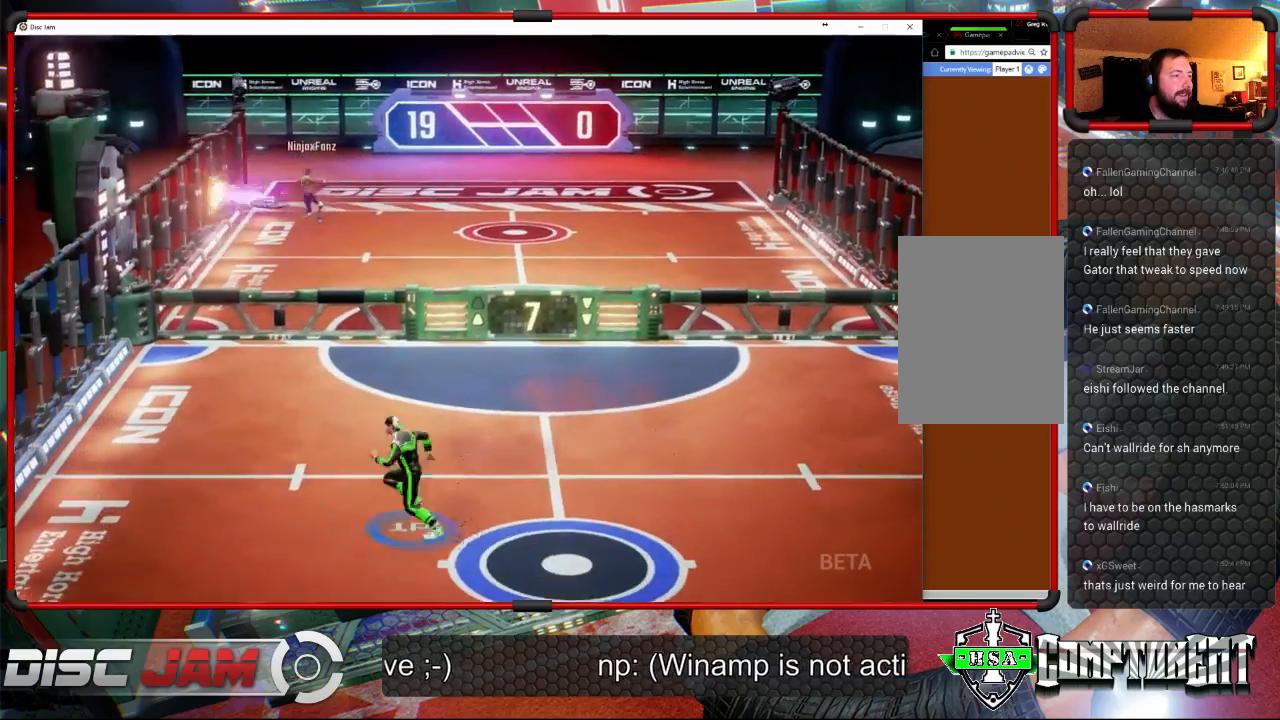
Gameplay with a controller (Xbox layout); each line is a JSON object with the inputs held at the frame after it. "events" lists button and stick changes between this image and that frame as [ms after this image, input, new state], when the widget could be followed in between. Not read: B.
{"buttons": [], "left_stick": "down-right", "right_stick": "center", "events": [[233, "left_stick", "up-right"], [300, "left_stick", "right"], [467, "left_stick", "down-right"]]}
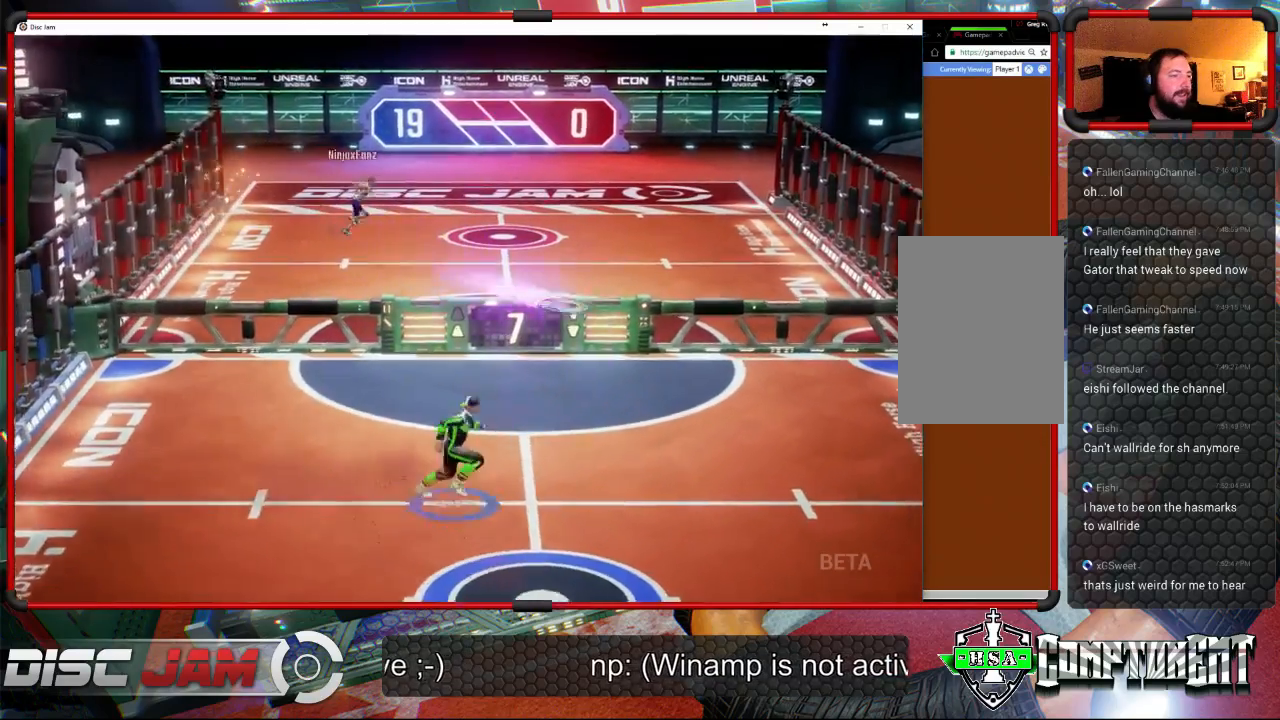
{"buttons": [], "left_stick": "down-right", "right_stick": "center", "events": []}
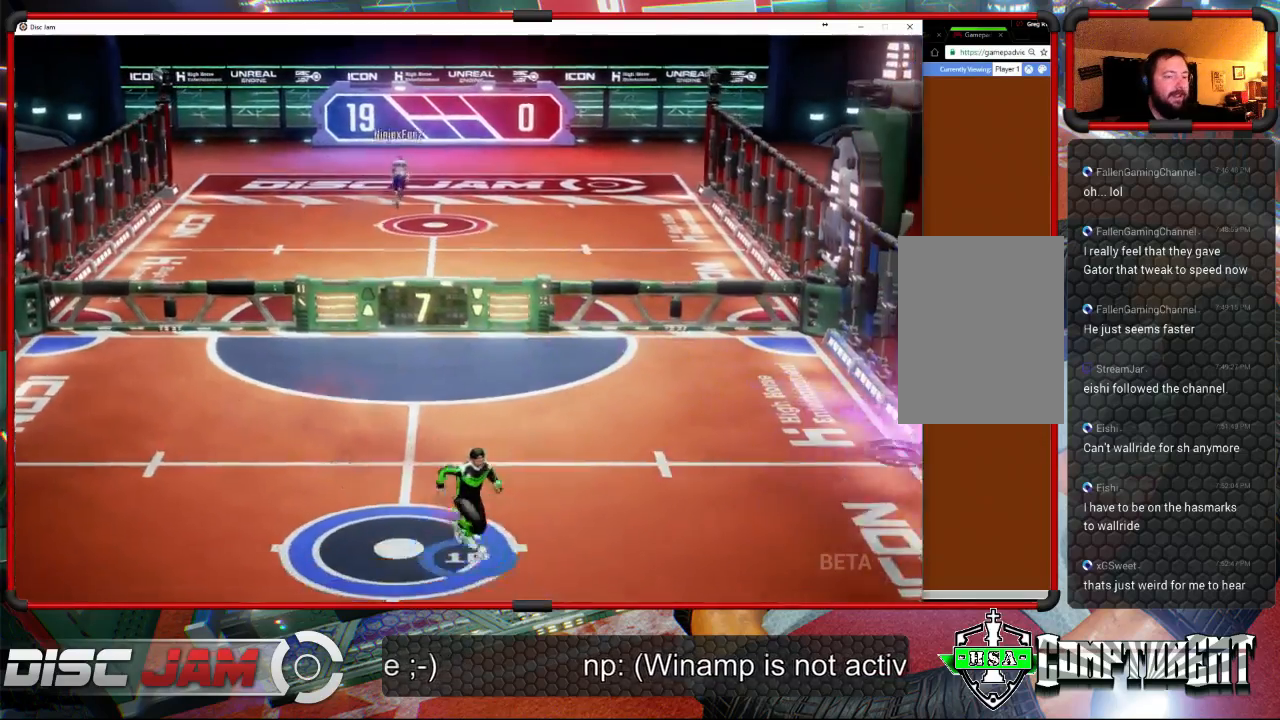
{"buttons": [], "left_stick": "up-right", "right_stick": "center", "events": [[67, "X", "down"], [367, "X", "up"], [467, "left_stick", "up-right"]]}
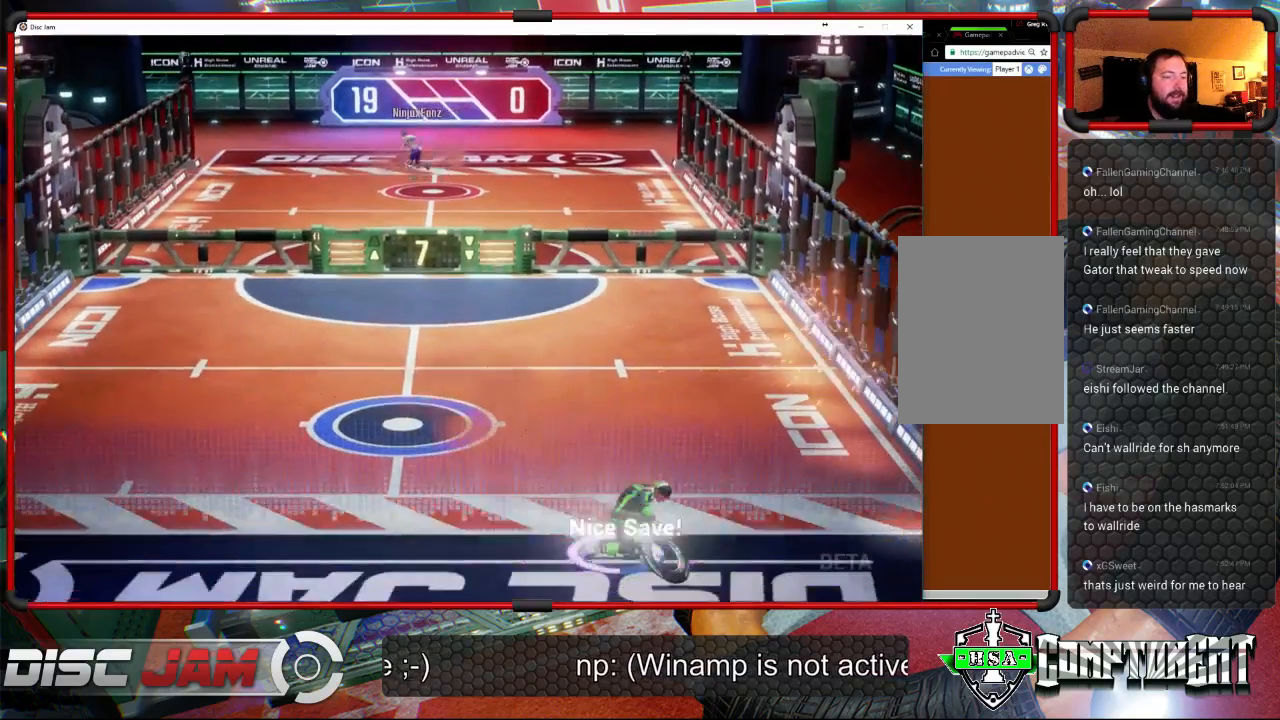
{"buttons": ["A"], "left_stick": "up", "right_stick": "center", "events": [[167, "A", "down"], [433, "left_stick", "up"]]}
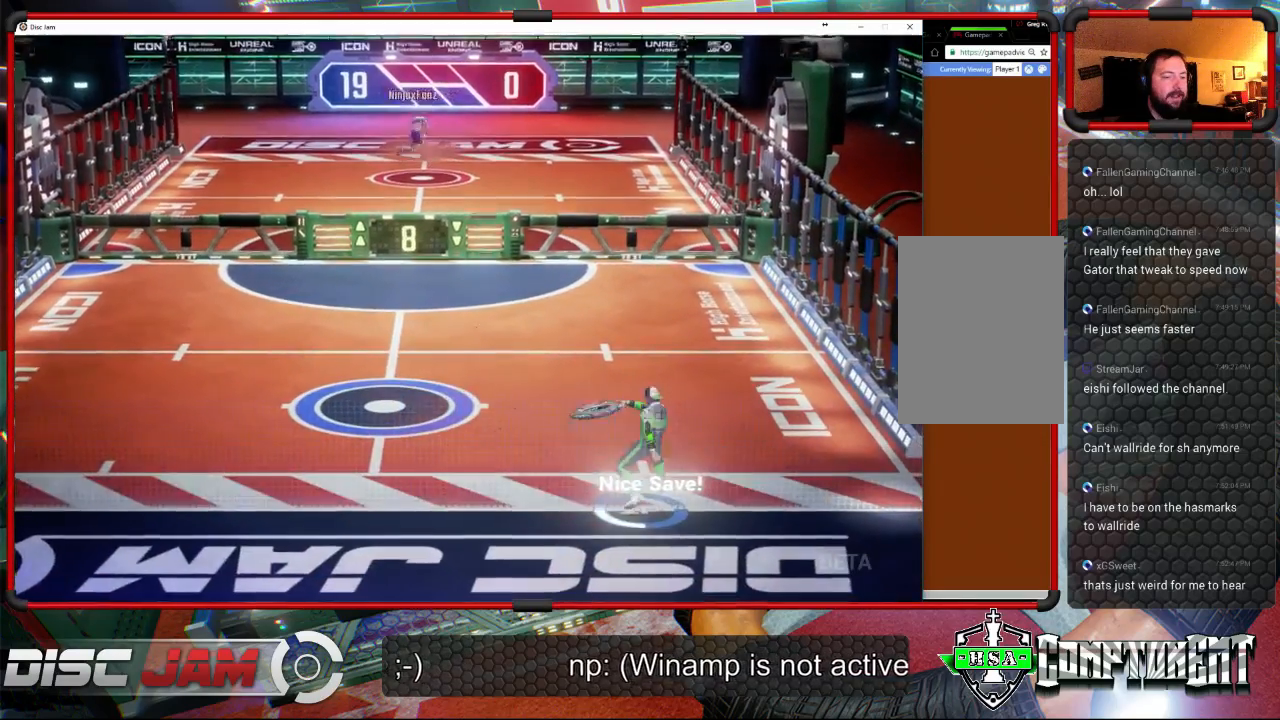
{"buttons": ["A"], "left_stick": "up", "right_stick": "center", "events": []}
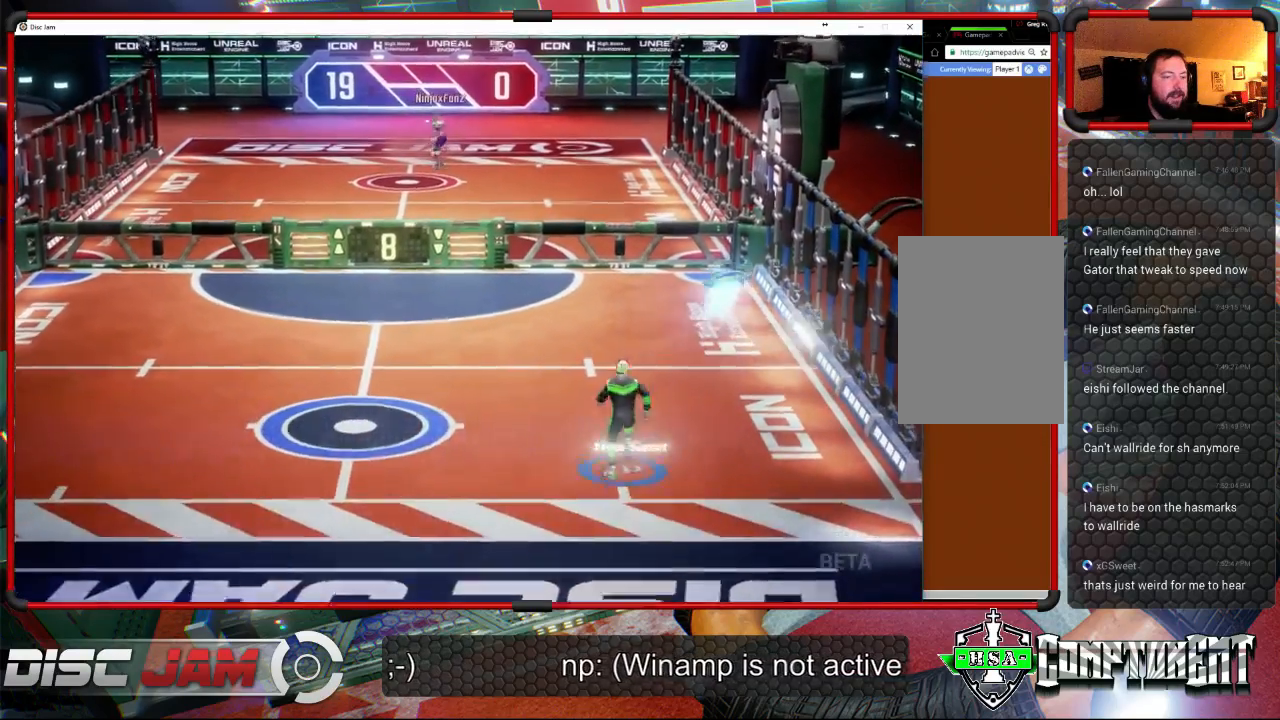
{"buttons": [], "left_stick": "down-left", "right_stick": "center", "events": [[33, "left_stick", "up-left"], [133, "left_stick", "left"], [167, "A", "up"], [367, "left_stick", "down-left"]]}
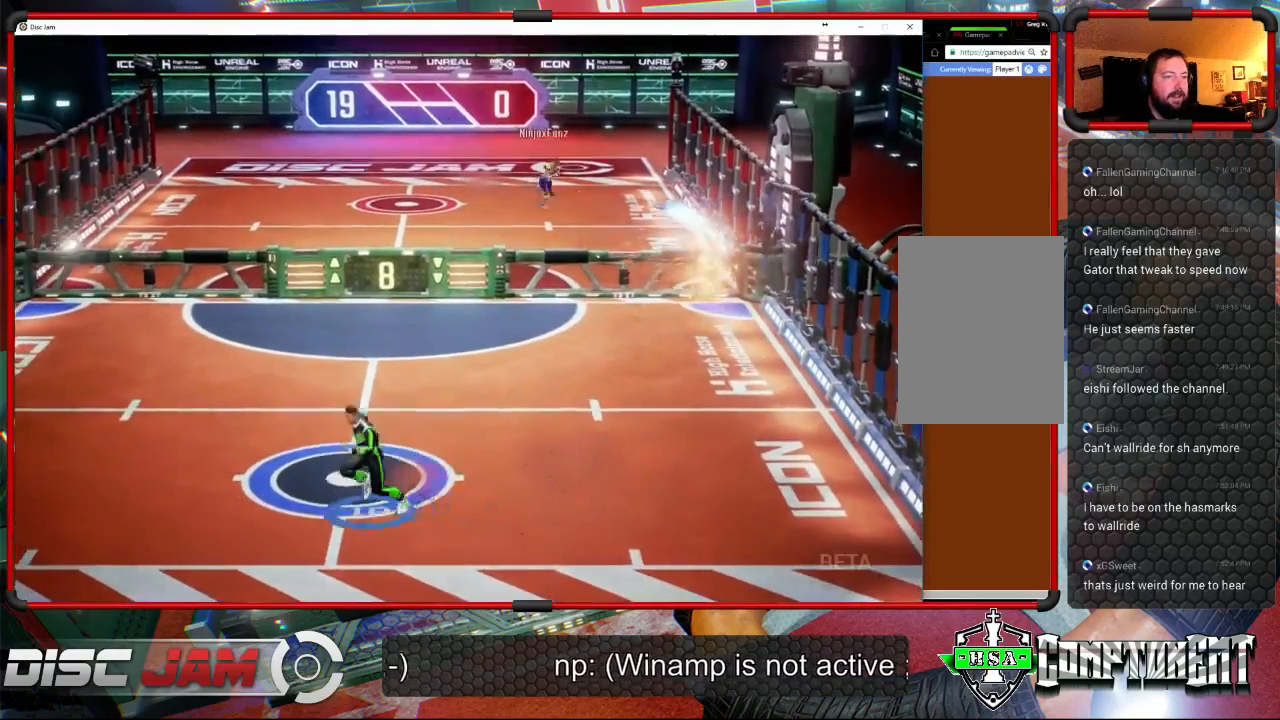
{"buttons": [], "left_stick": "right", "right_stick": "center", "events": [[167, "left_stick", "down-right"], [300, "left_stick", "right"]]}
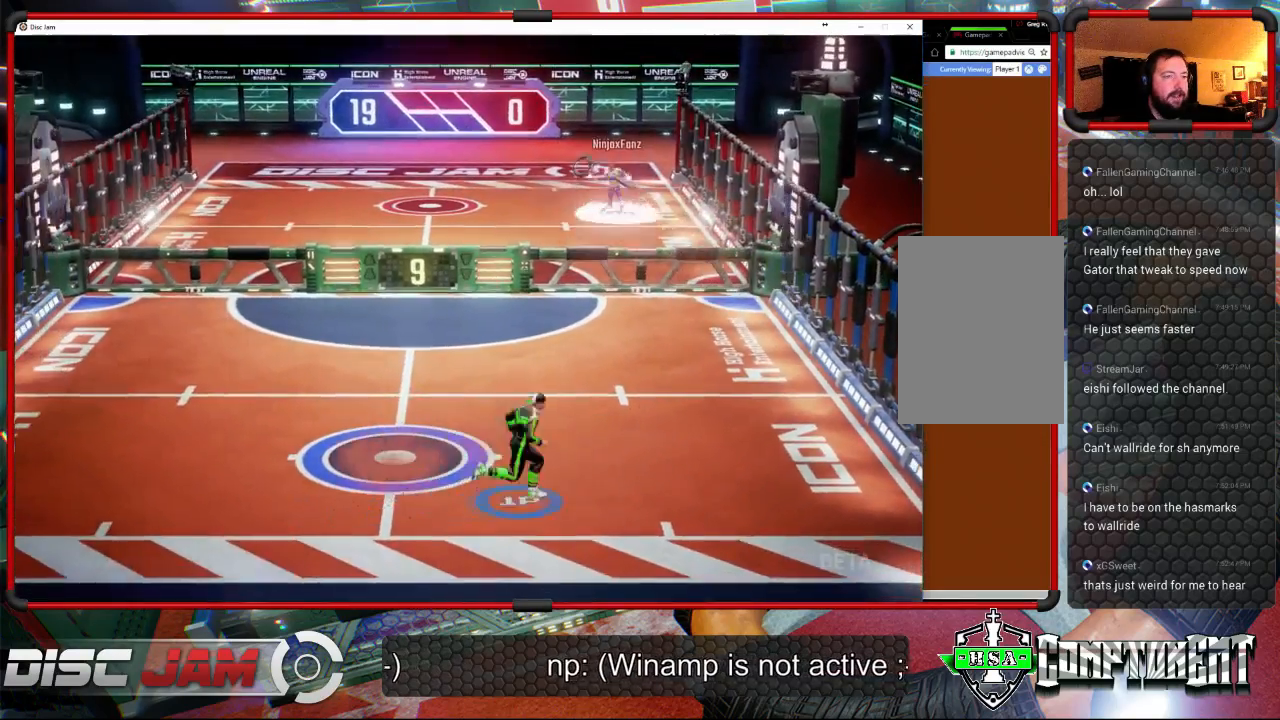
{"buttons": [], "left_stick": "up-right", "right_stick": "center", "events": [[133, "left_stick", "up-right"]]}
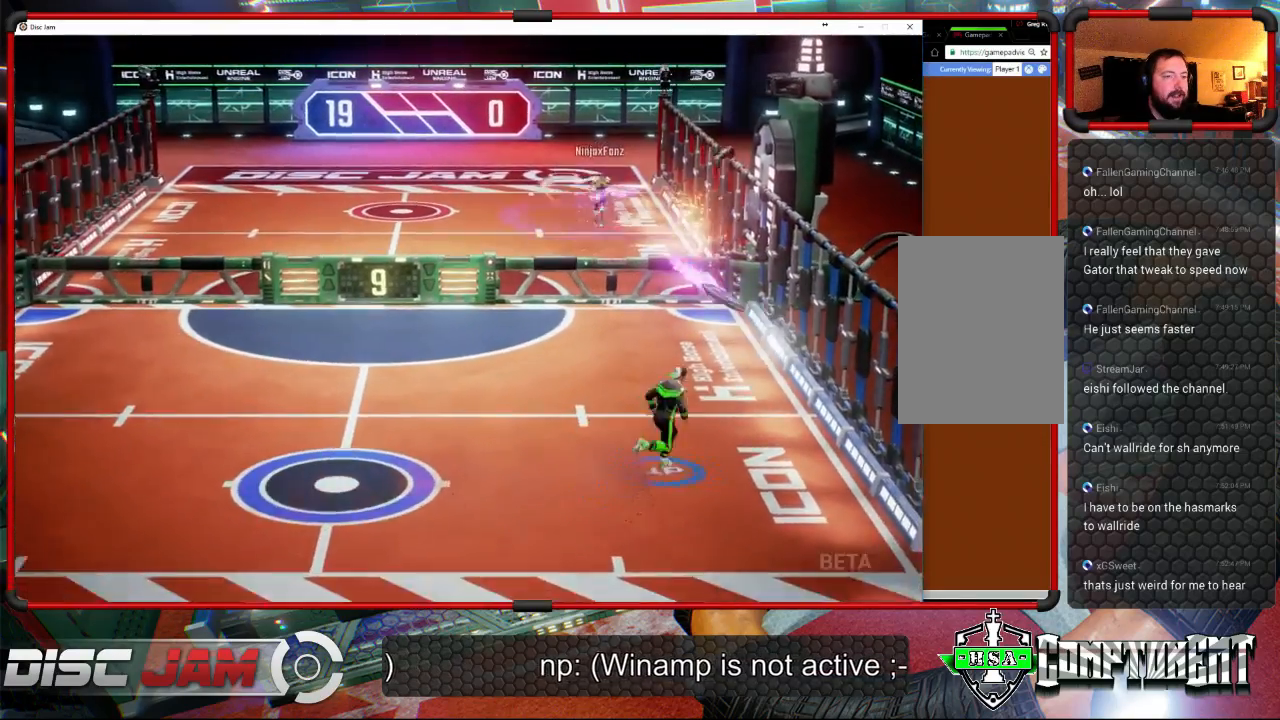
{"buttons": ["A", "L3"], "left_stick": "up-left", "right_stick": "center", "events": [[233, "A", "down"], [267, "left_stick", "up-left"], [300, "L3", "down"], [333, "A", "up"], [367, "A", "down"]]}
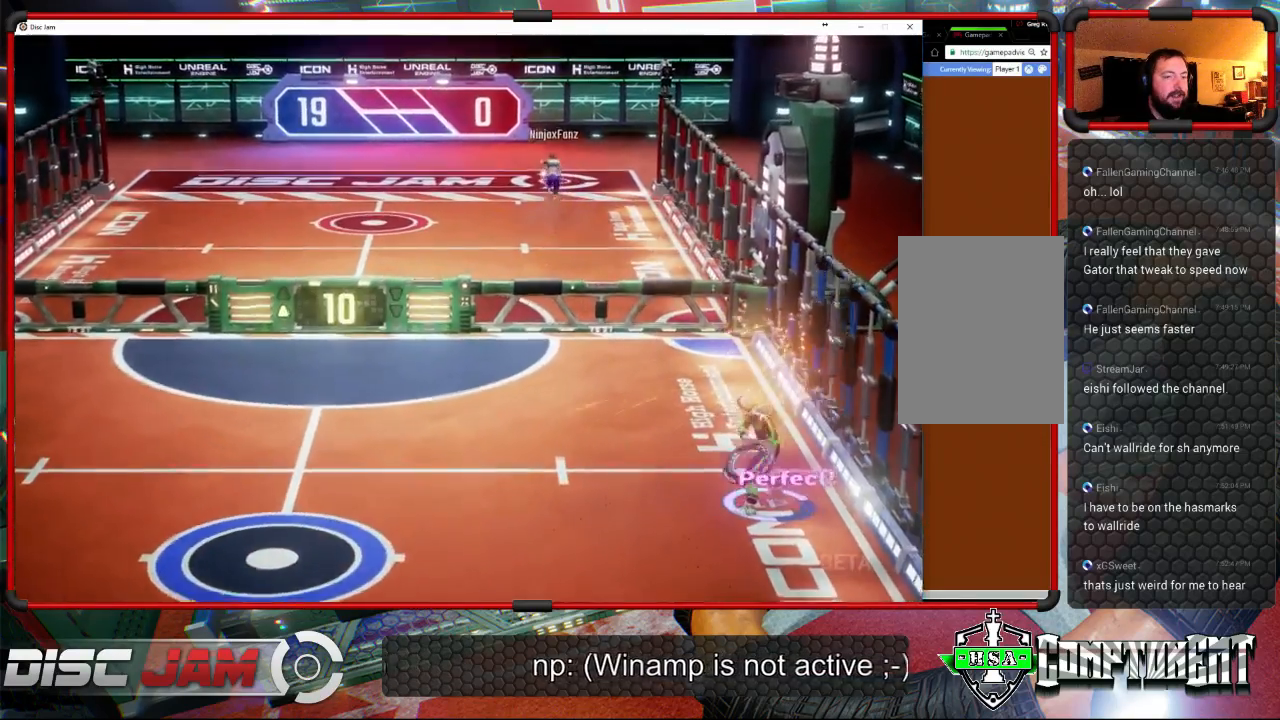
{"buttons": ["A"], "left_stick": "up-left", "right_stick": "center"}
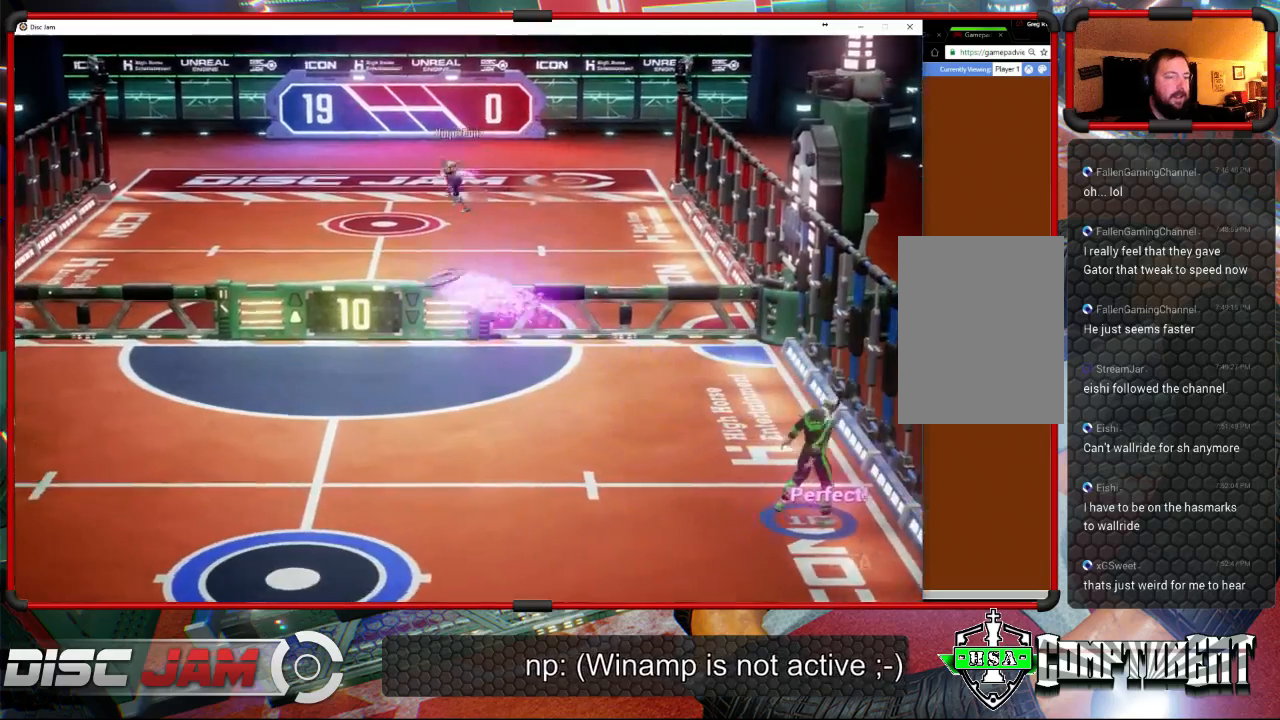
{"buttons": [], "left_stick": "down-left", "right_stick": "center", "events": [[33, "A", "up"], [267, "left_stick", "down-left"]]}
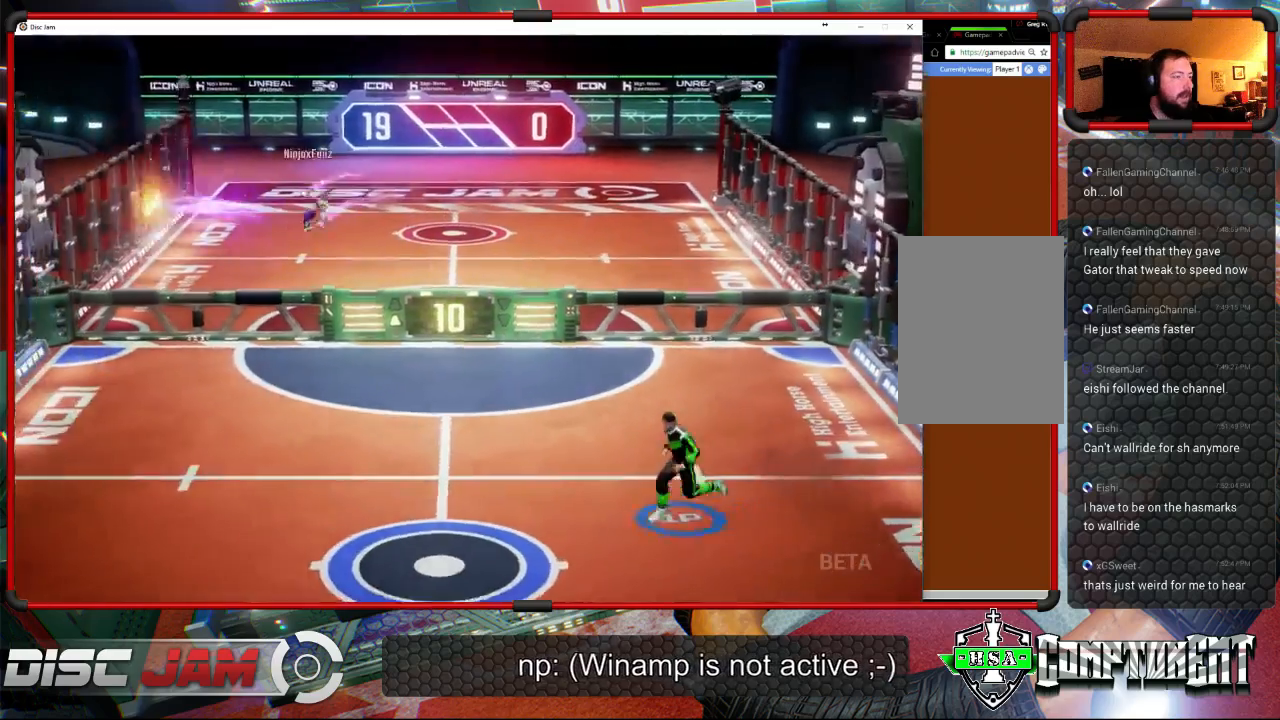
{"buttons": [], "left_stick": "down-left", "right_stick": "center", "events": [[33, "X", "down"], [300, "X", "up"]]}
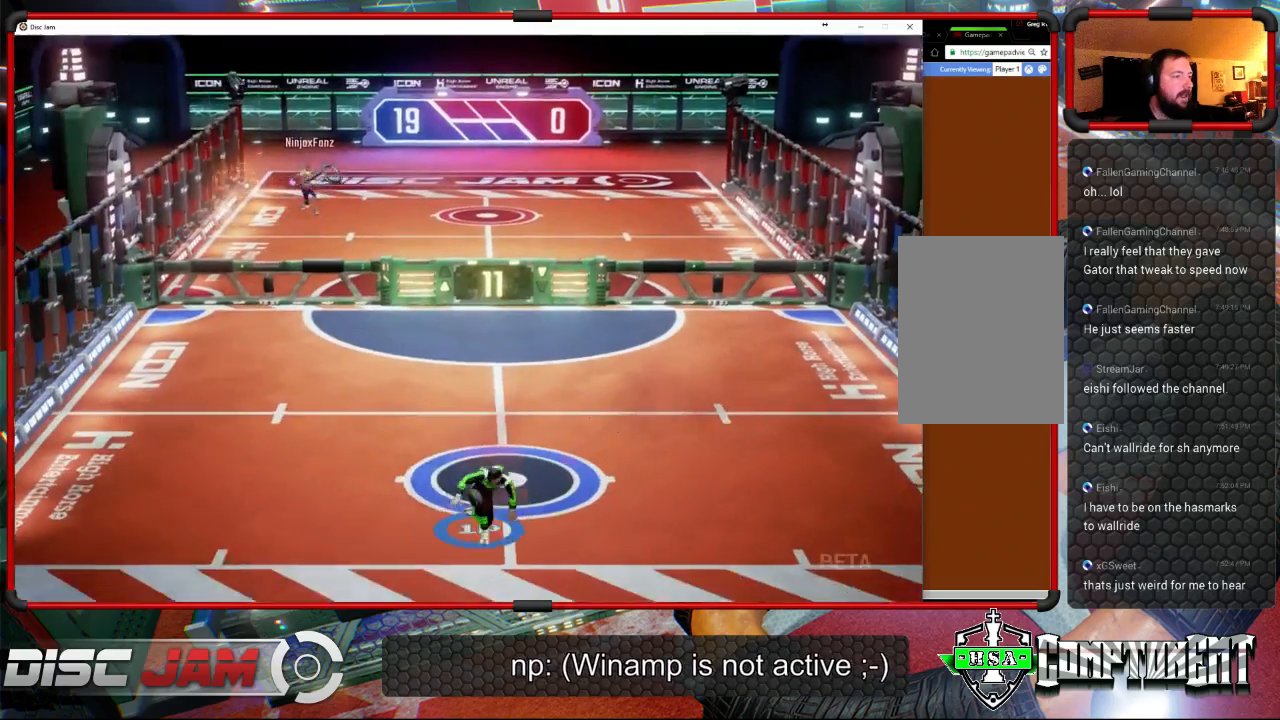
{"buttons": [], "left_stick": "up-left", "right_stick": "center", "events": [[67, "left_stick", "up-left"]]}
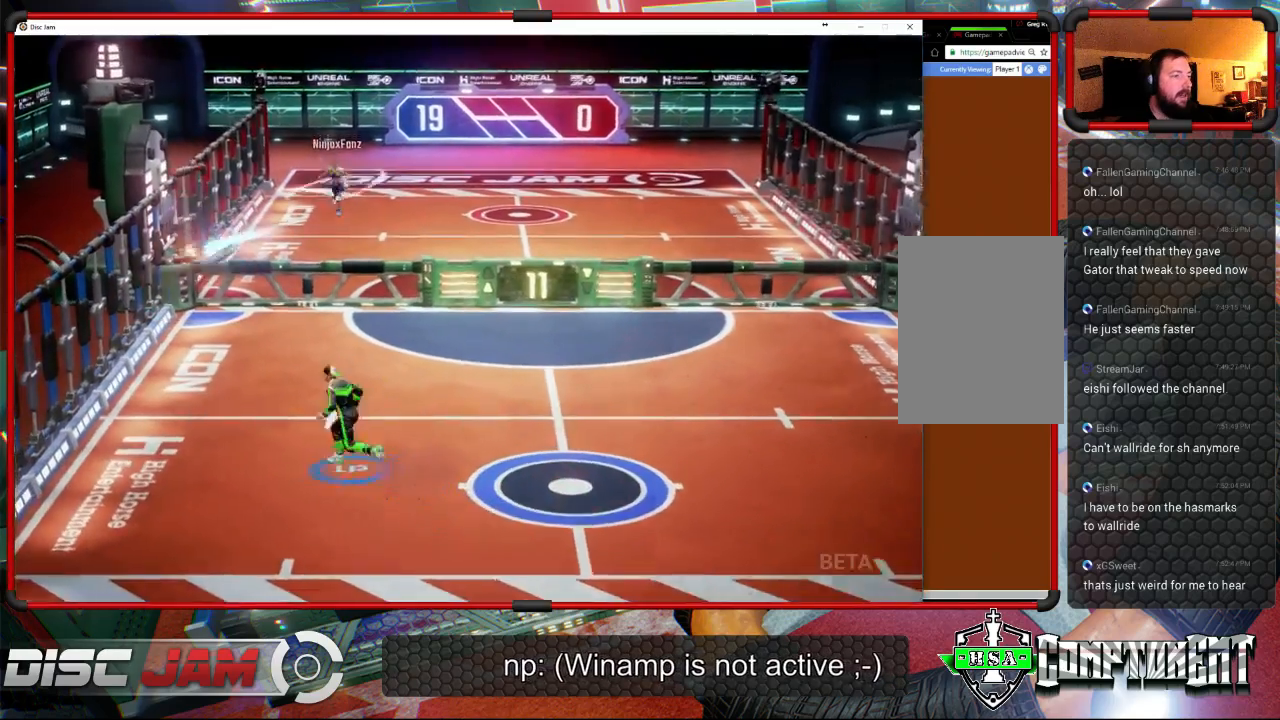
{"buttons": ["X"], "left_stick": "right", "right_stick": "left", "events": [[400, "left_stick", "right"], [433, "right_stick", "left"], [467, "X", "down"]]}
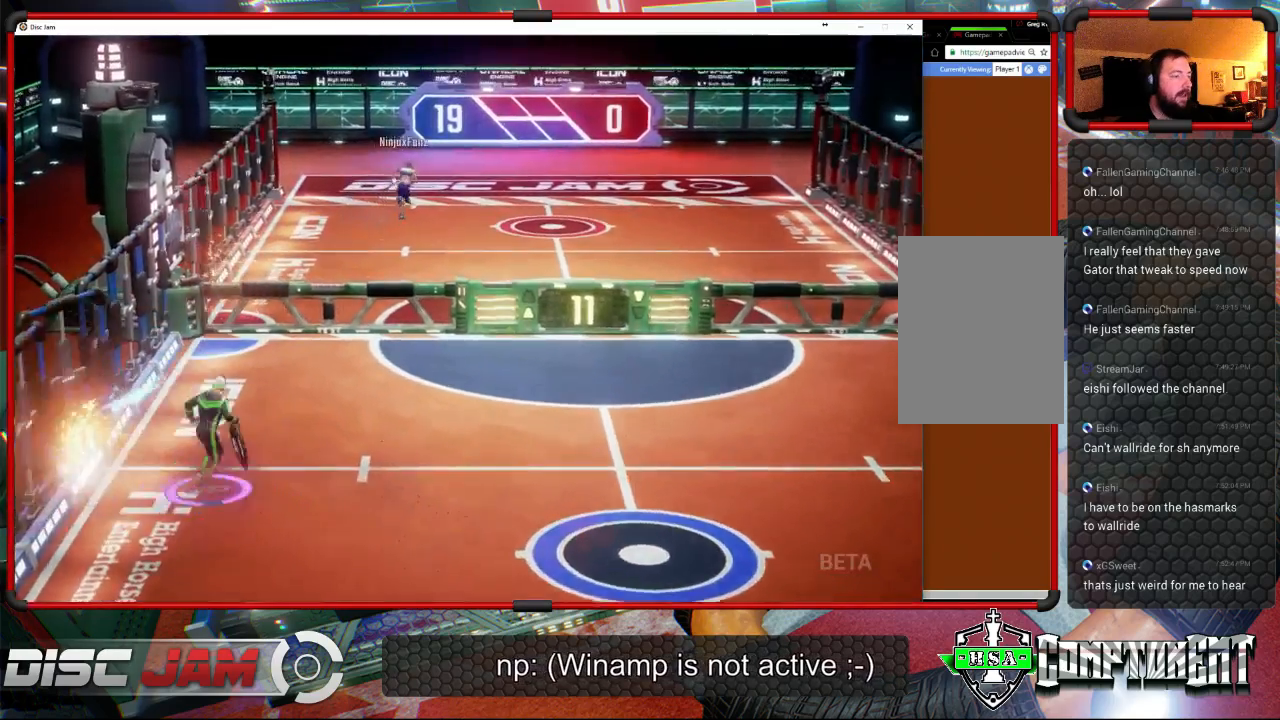
{"buttons": ["X"], "left_stick": "up-right", "right_stick": "center", "events": [[33, "left_stick", "up-right"], [33, "right_stick", "center"]]}
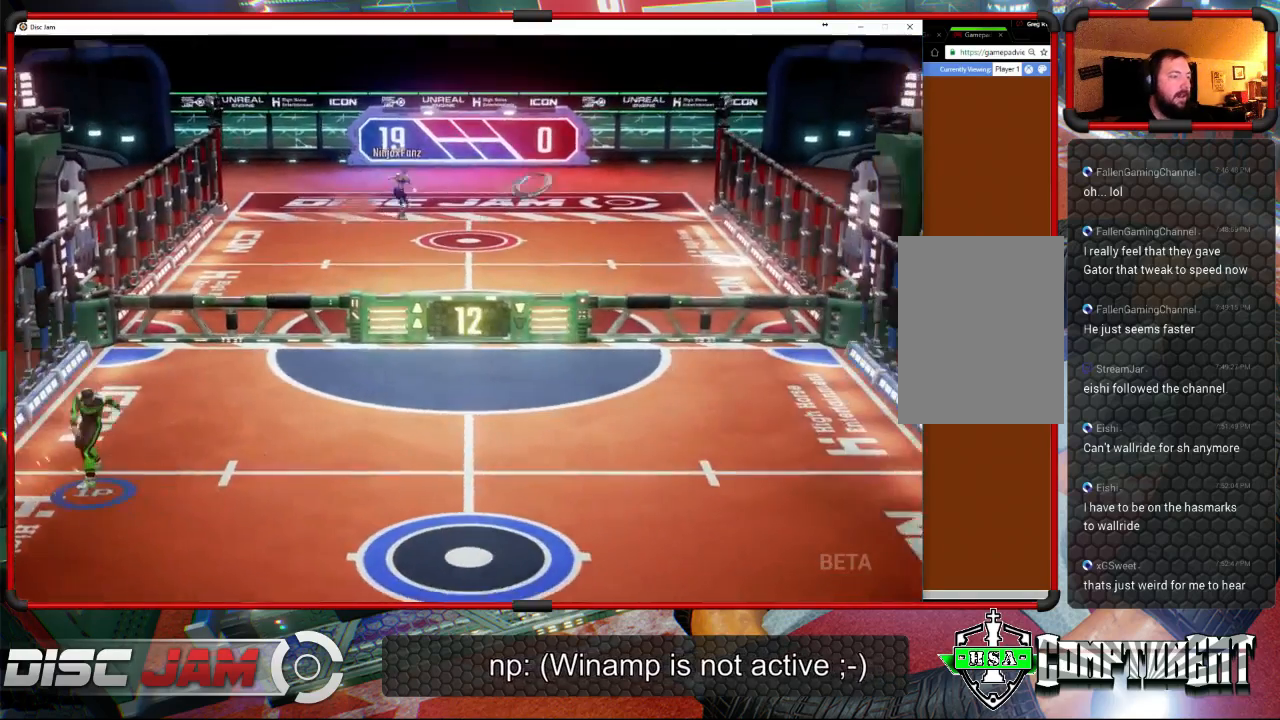
{"buttons": ["X"], "left_stick": "up-right", "right_stick": "center", "events": []}
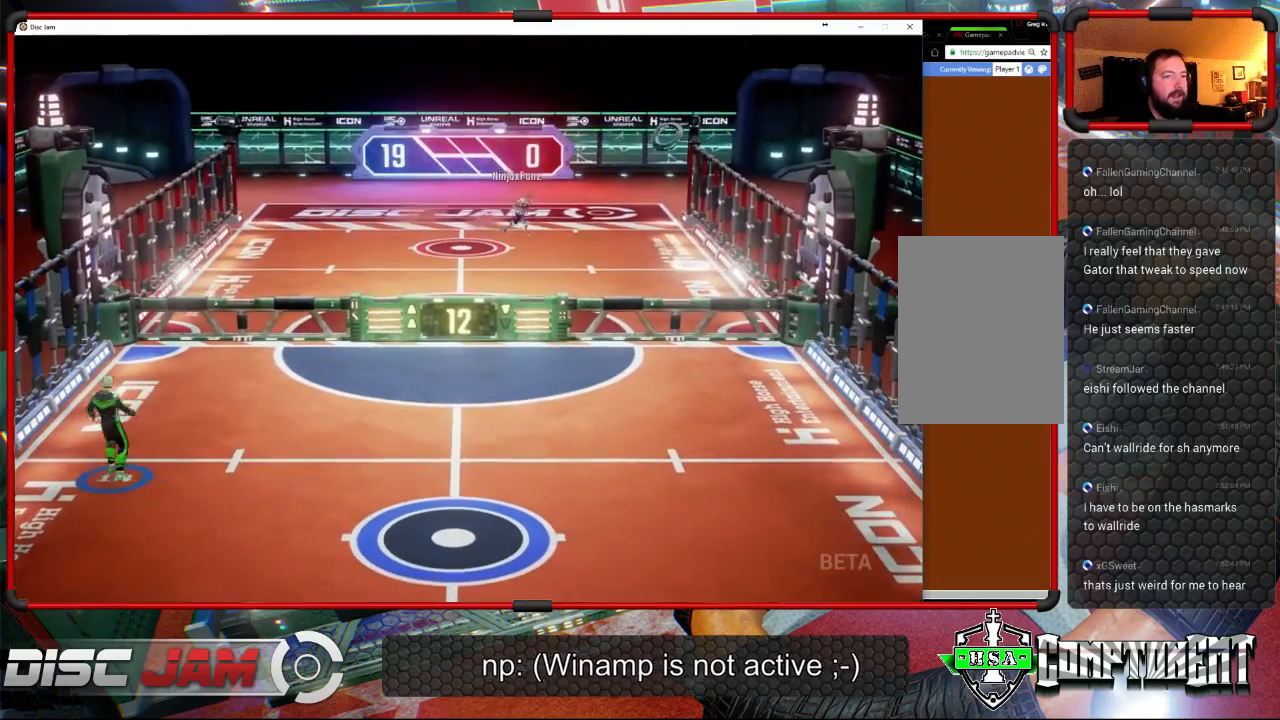
{"buttons": [], "left_stick": "down-right", "right_stick": "center", "events": [[33, "left_stick", "right"], [67, "X", "up"], [167, "left_stick", "down-right"]]}
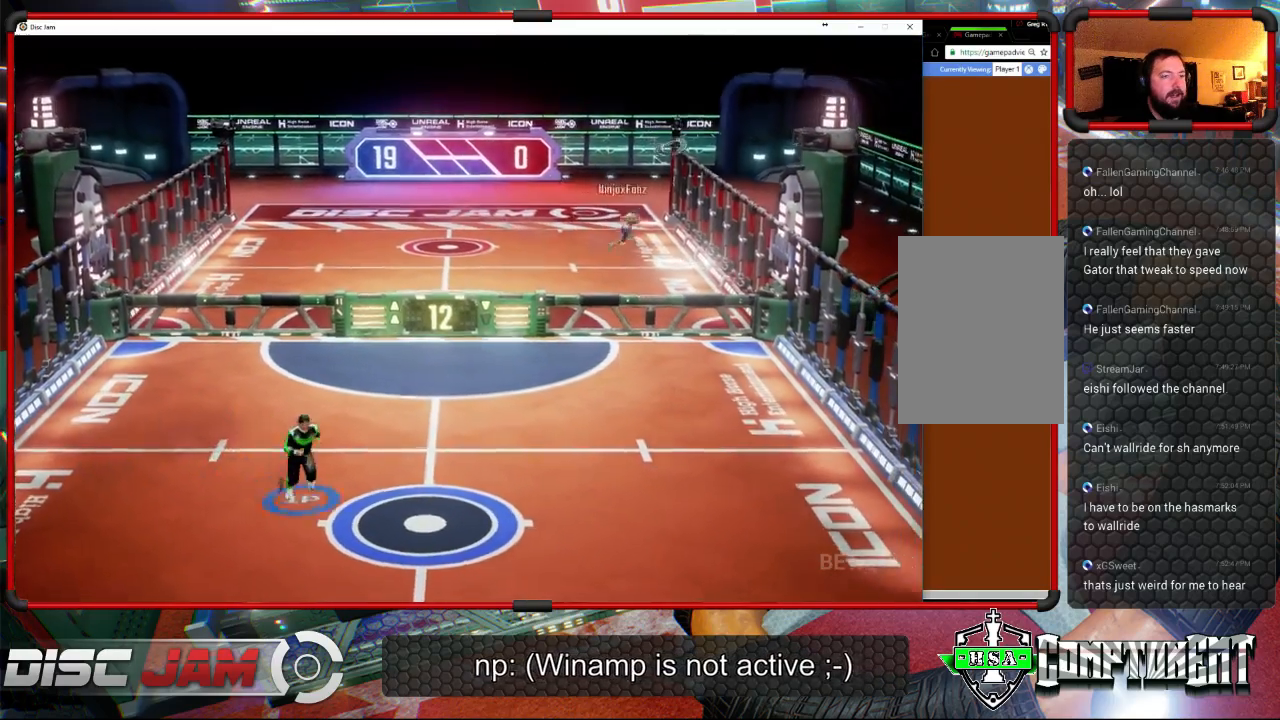
{"buttons": [], "left_stick": "right", "right_stick": "center", "events": [[67, "X", "down"], [133, "X", "up"], [300, "left_stick", "up-right"], [367, "left_stick", "center"], [500, "left_stick", "right"]]}
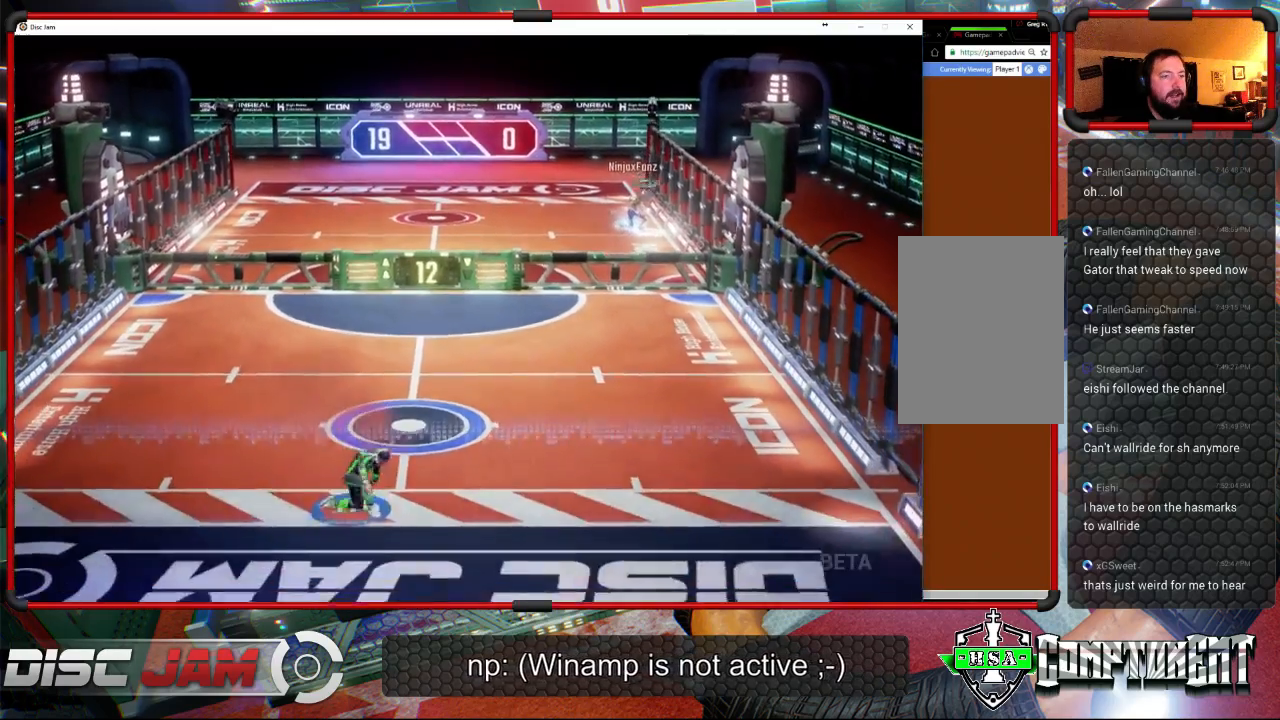
{"buttons": [], "left_stick": "up-right", "right_stick": "center", "events": [[200, "left_stick", "center"], [467, "left_stick", "up-right"]]}
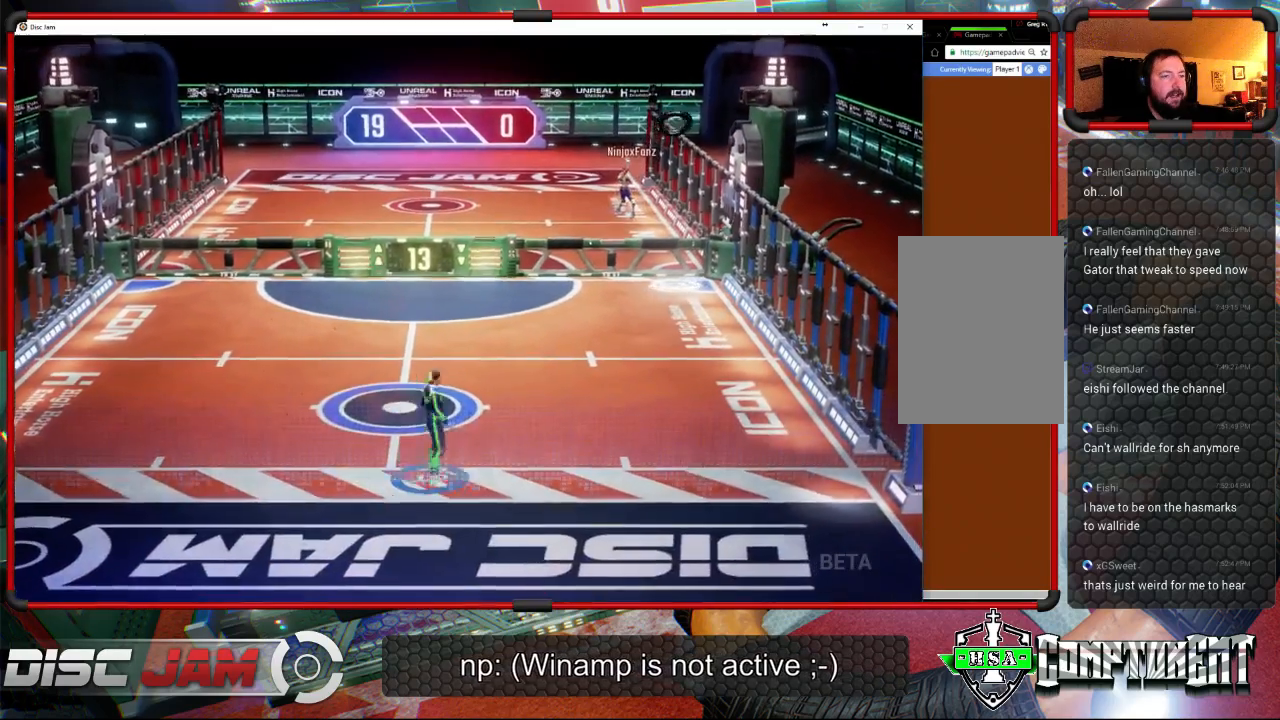
{"buttons": [], "left_stick": "up", "right_stick": "center", "events": [[500, "left_stick", "up"]]}
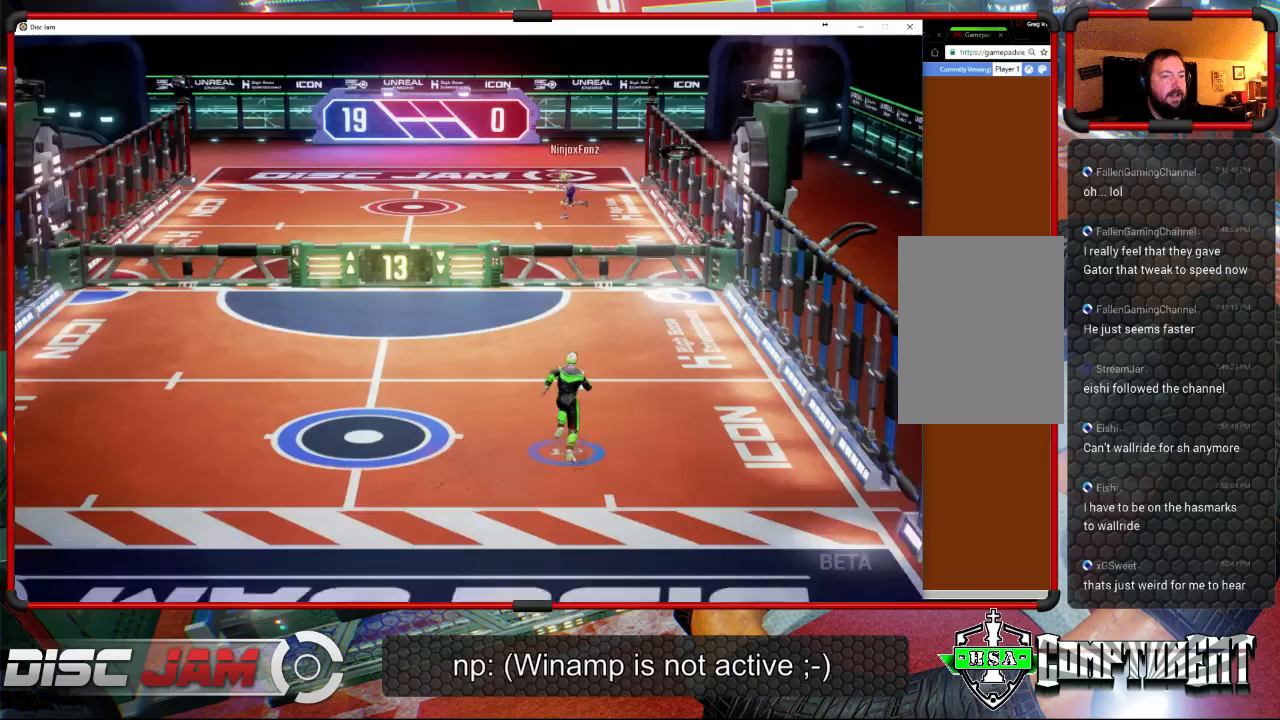
{"buttons": [], "left_stick": "center", "right_stick": "center", "events": [[233, "left_stick", "center"]]}
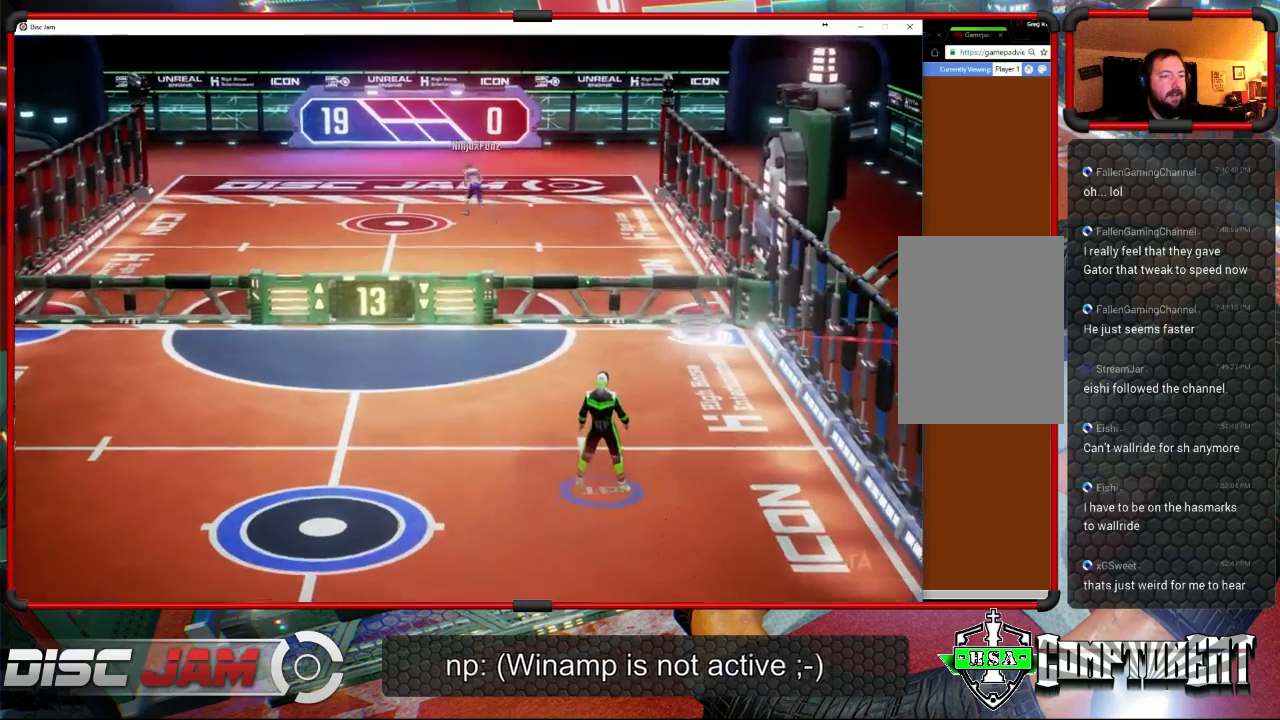
{"buttons": [], "left_stick": "center", "right_stick": "center", "events": []}
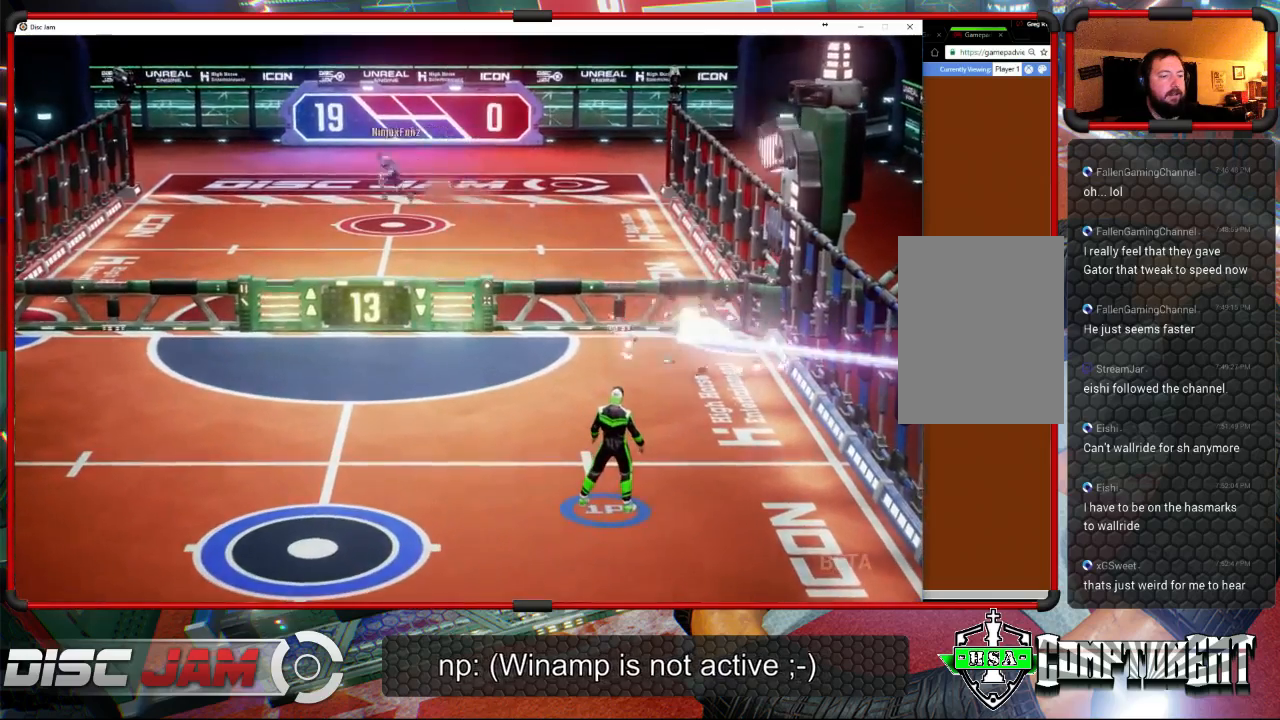
{"buttons": [], "left_stick": "center", "right_stick": "center", "events": []}
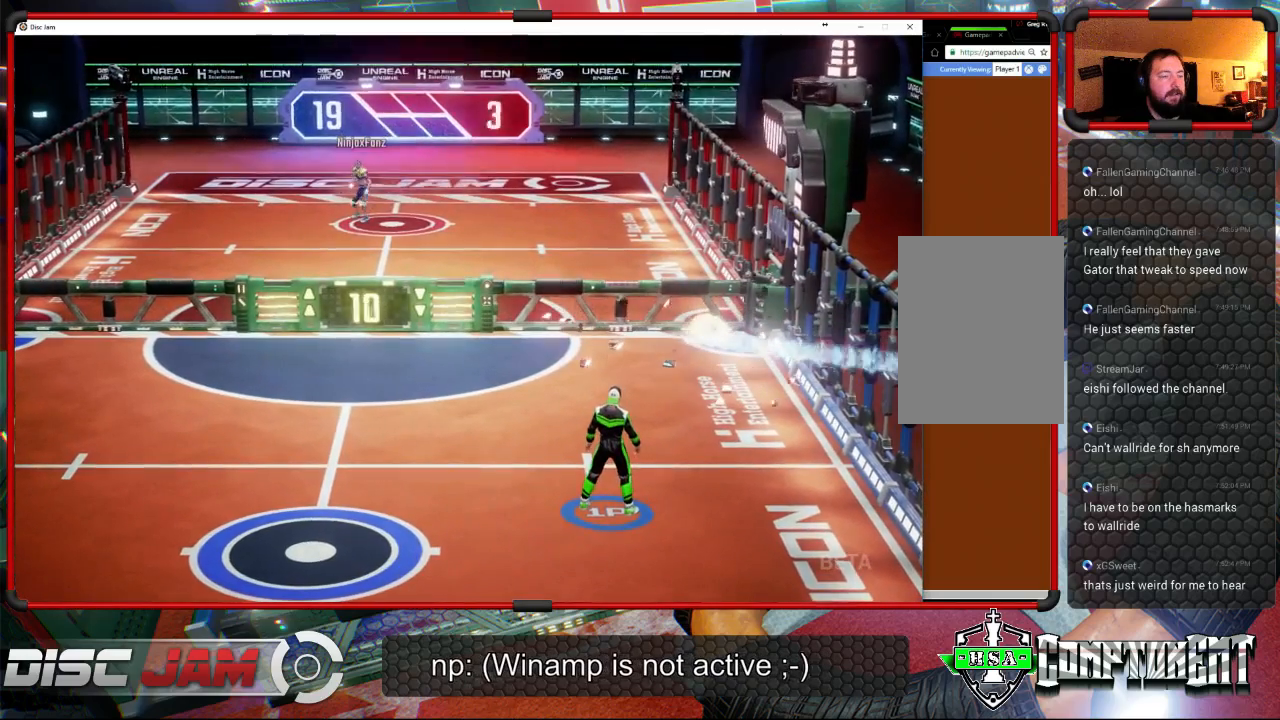
{"buttons": [], "left_stick": "center", "right_stick": "center", "events": []}
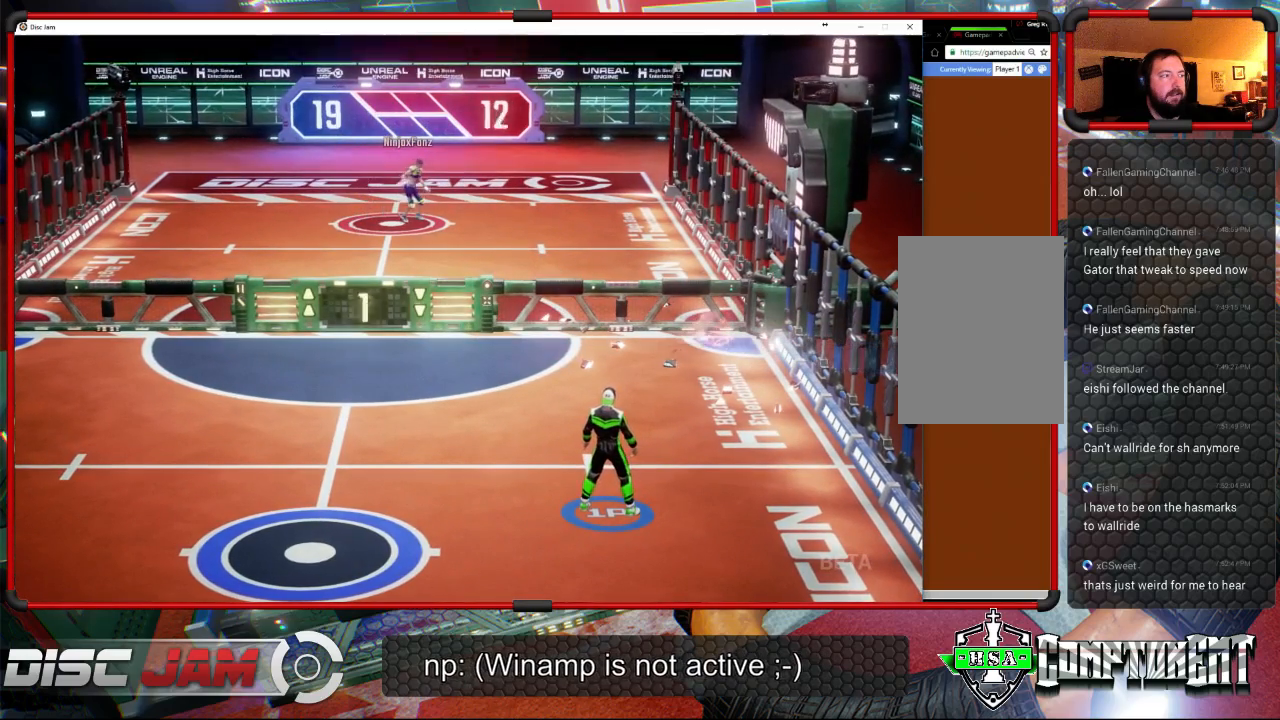
{"buttons": [], "left_stick": "center", "right_stick": "center", "events": [[33, "DPAD_UP", "down"], [133, "DPAD_UP", "up"]]}
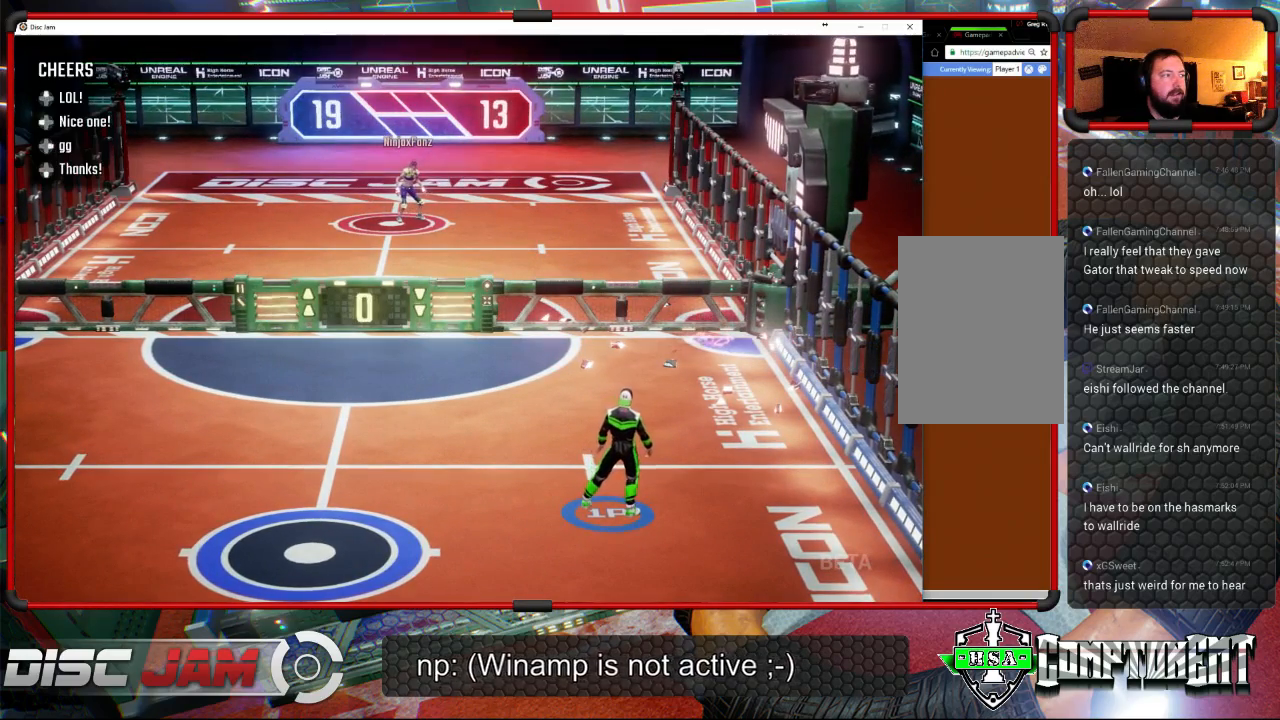
{"buttons": [], "left_stick": "center", "right_stick": "center", "events": [[133, "DPAD_LEFT", "down"], [267, "DPAD_LEFT", "up"]]}
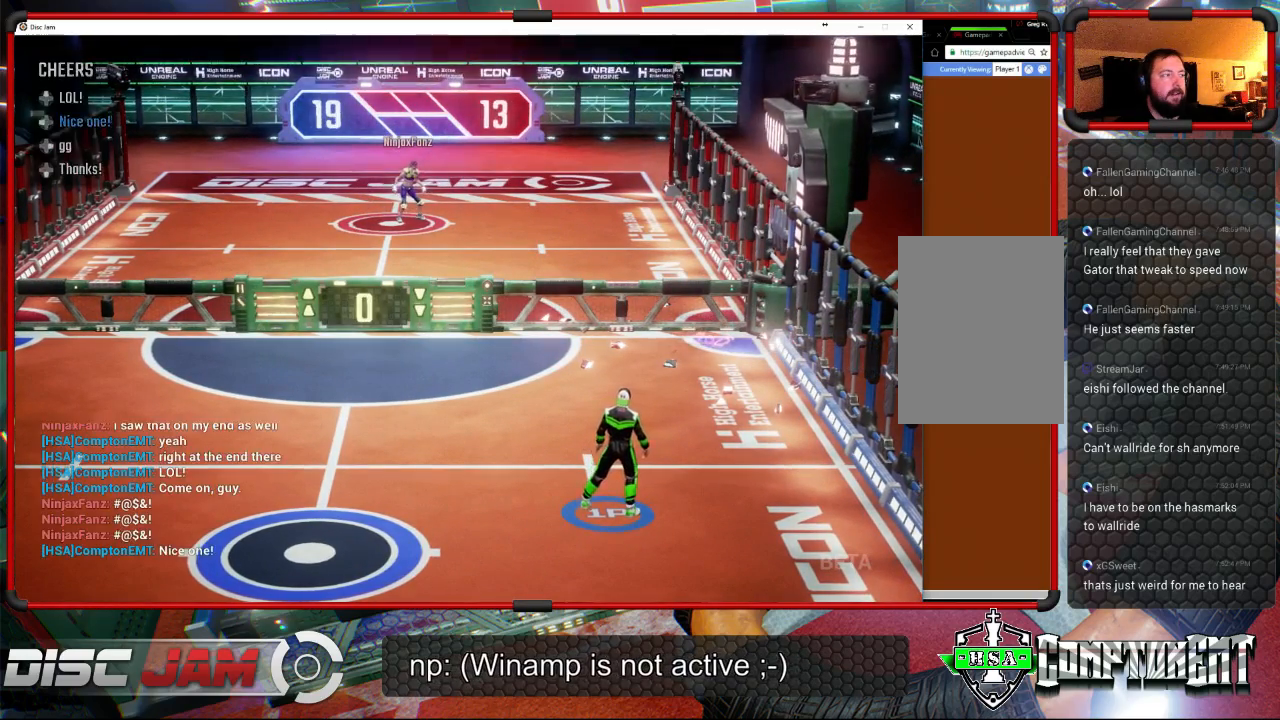
{"buttons": ["A"], "left_stick": "center", "right_stick": "center", "events": [[300, "A", "down"]]}
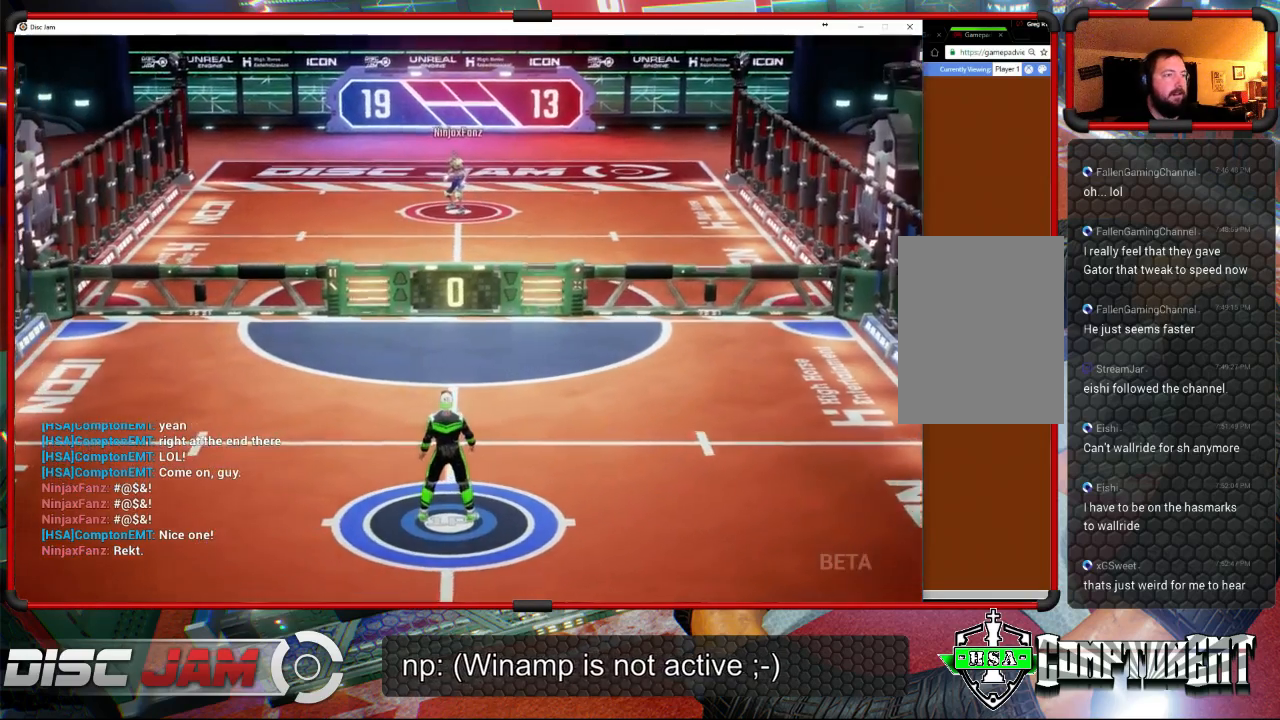
{"buttons": [], "left_stick": "center", "right_stick": "center", "events": [[67, "A", "up"]]}
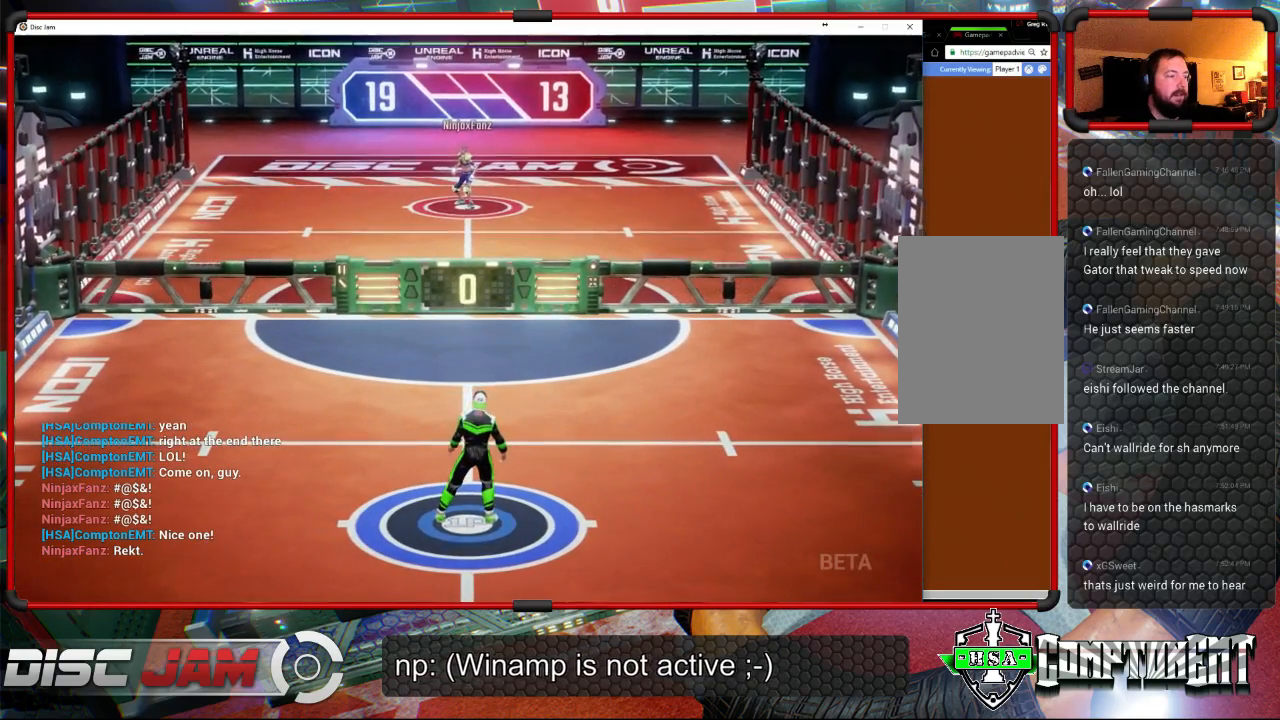
{"buttons": ["A"], "left_stick": "up-left", "right_stick": "center", "events": [[200, "left_stick", "up-left"], [467, "A", "down"]]}
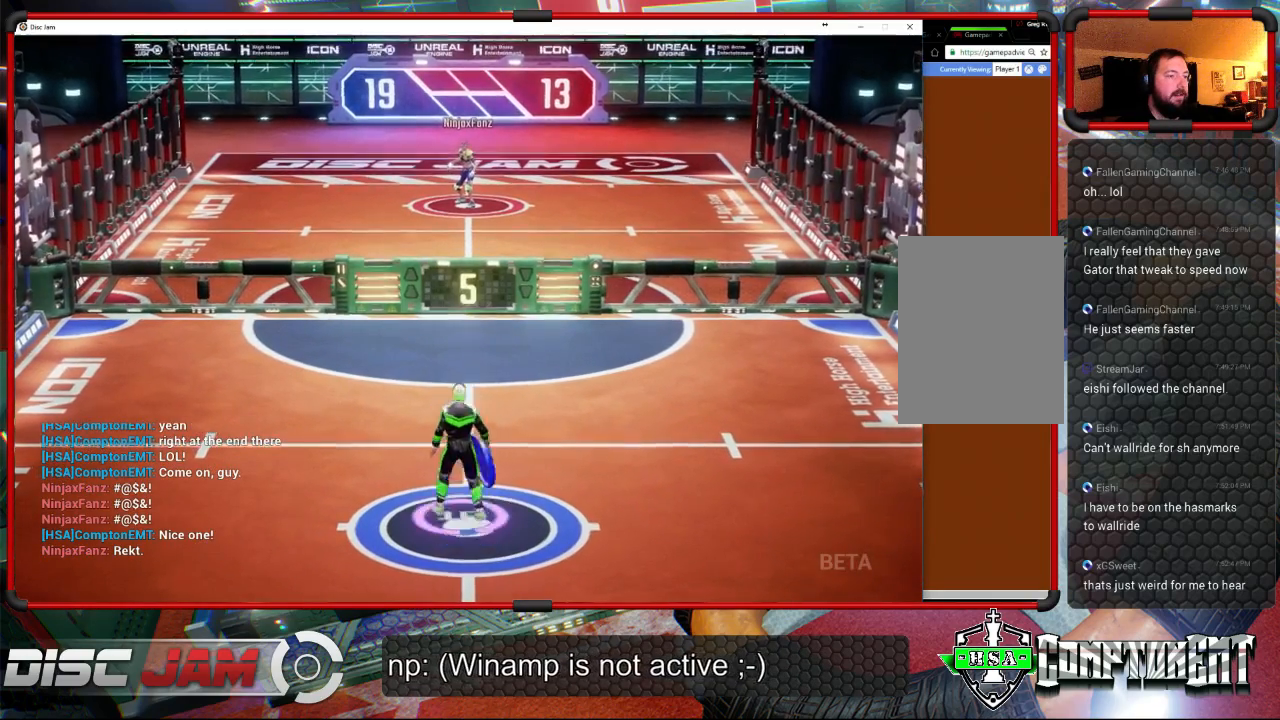
{"buttons": ["A", "L3"], "left_stick": "up-left", "right_stick": "center", "events": [[167, "L3", "down"]]}
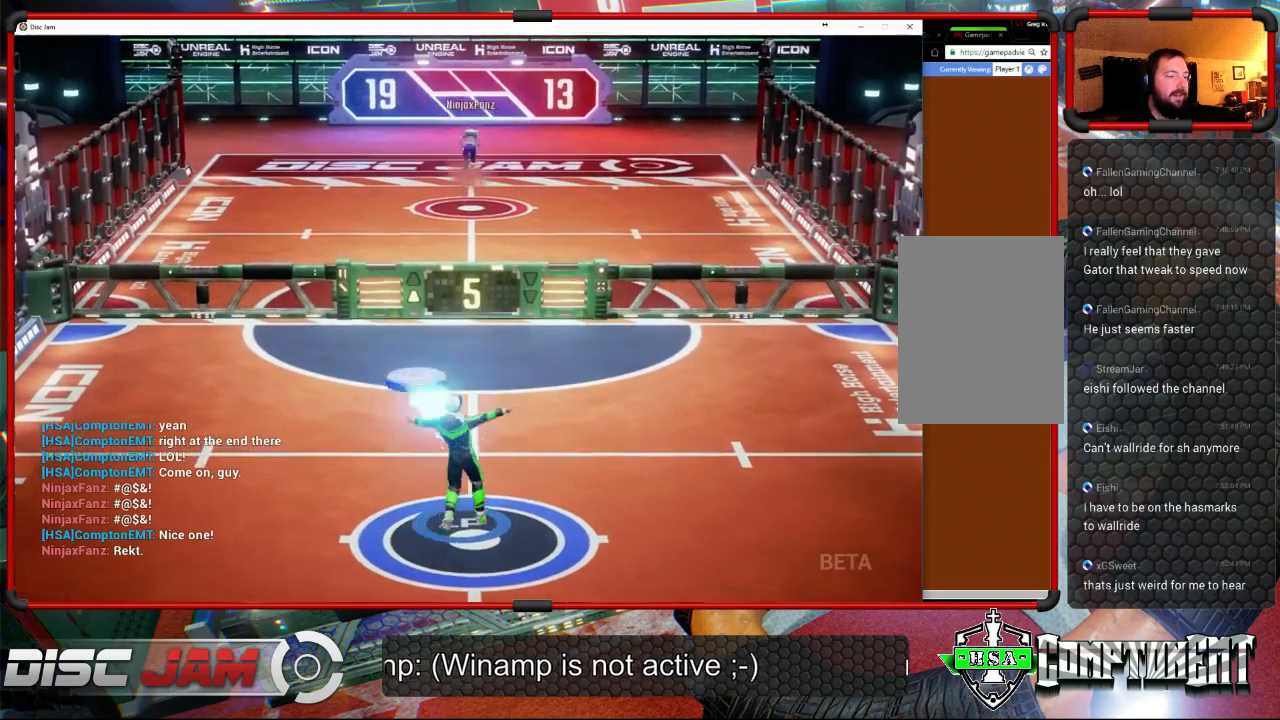
{"buttons": ["A"], "left_stick": "down", "right_stick": "center", "events": [[67, "L3", "up"], [500, "left_stick", "down"]]}